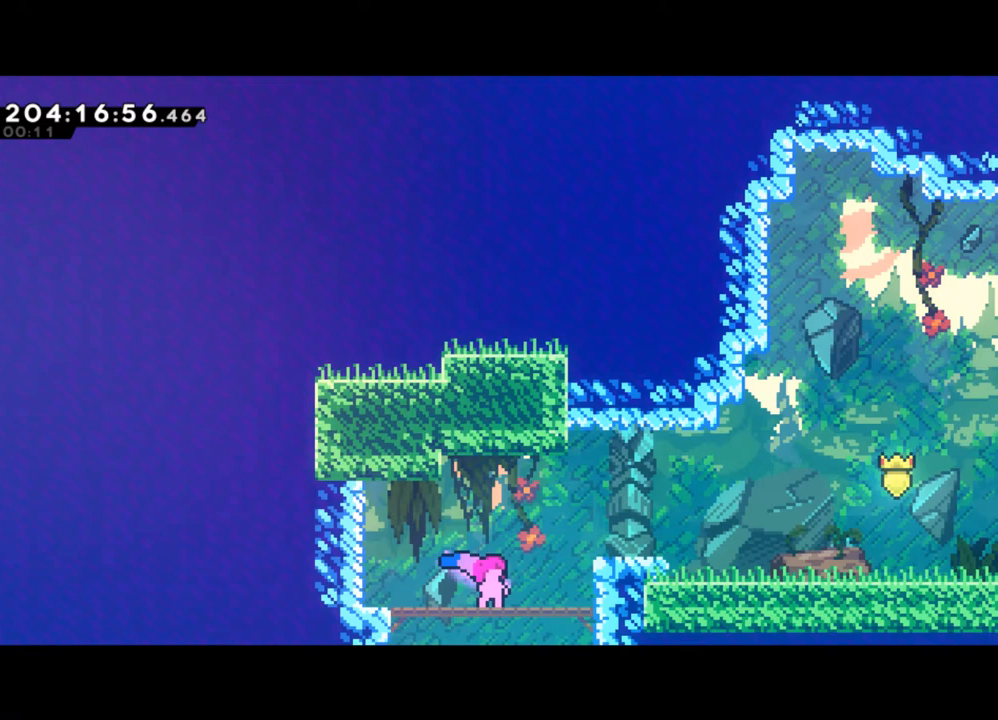
Gameplay with a controller (Xbox layout); each line is a JSON object with the inputs held at the frame after it. "events" lists button and stick changes between this image and that frame as [ms after this image, input, new state], when the widget could be followed in between. Not read: right_stick.
{"buttons": [], "left_stick": "center", "events": []}
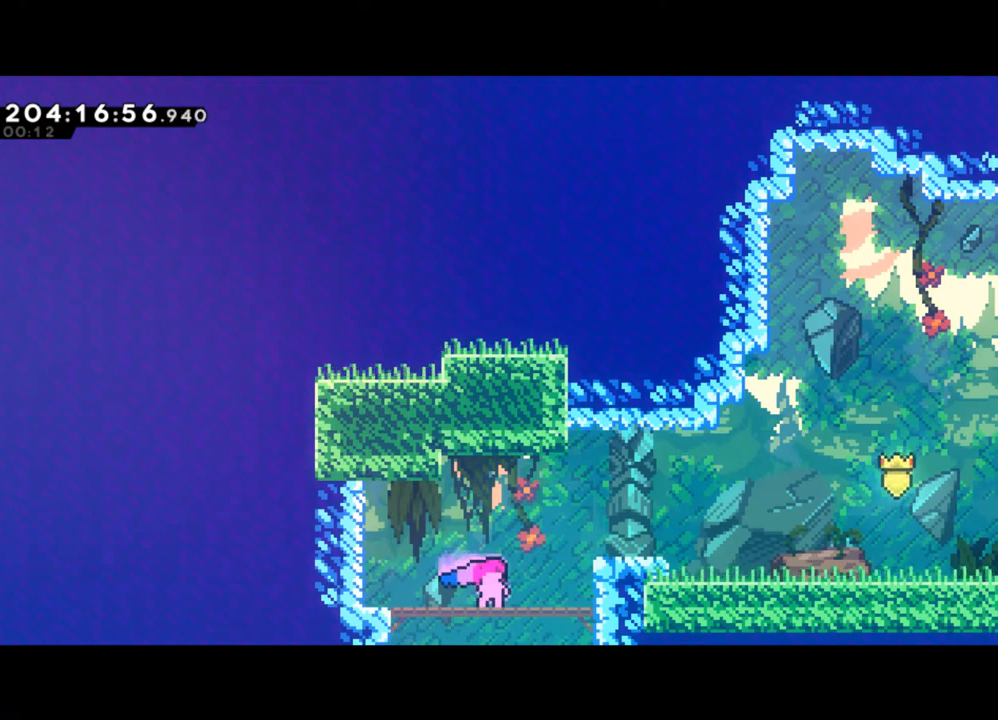
{"buttons": [], "left_stick": "center", "events": []}
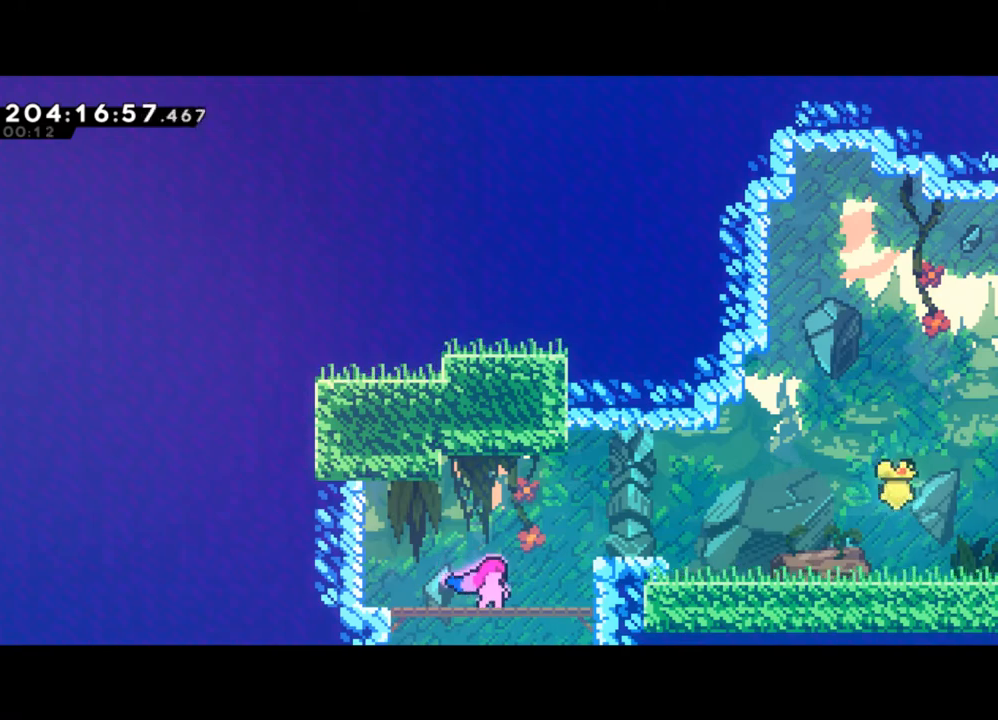
{"buttons": [], "left_stick": "center", "events": []}
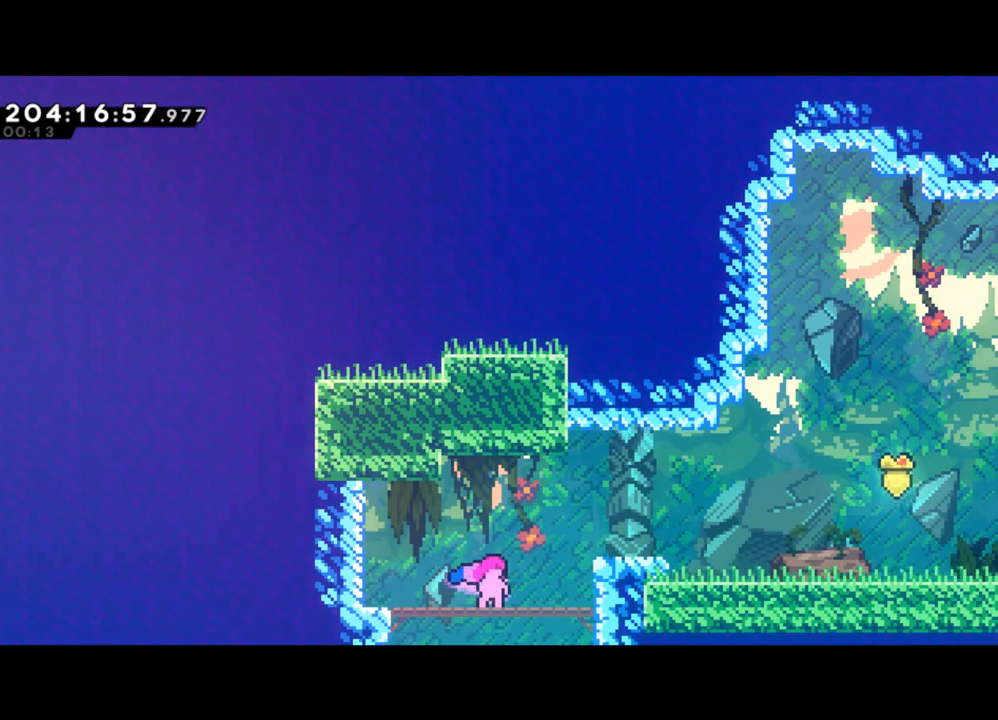
{"buttons": [], "left_stick": "center", "events": []}
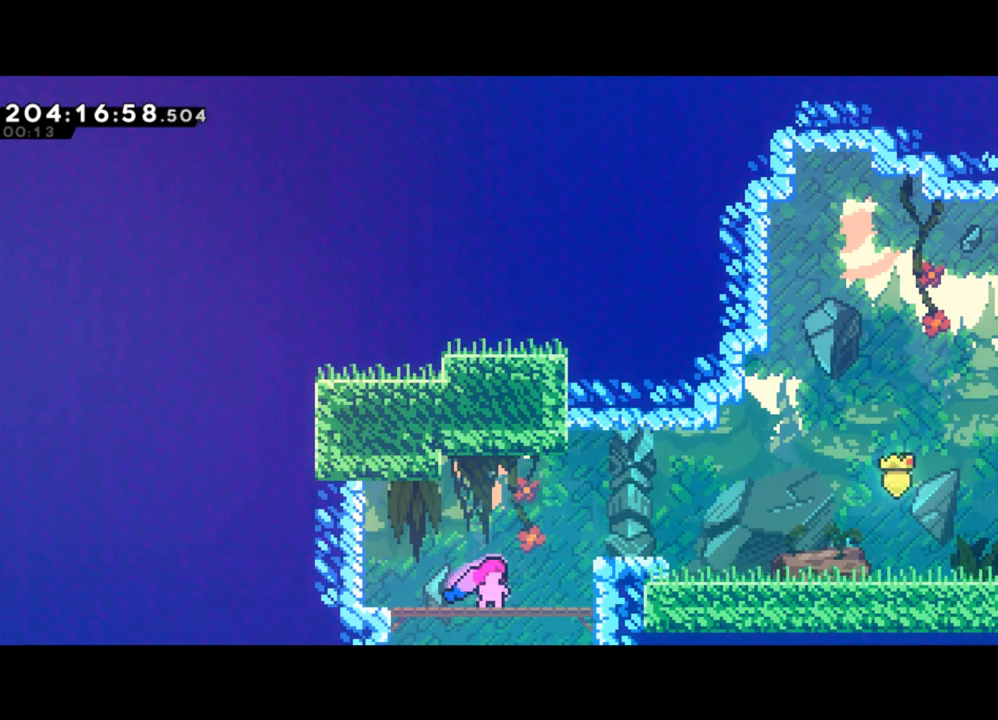
{"buttons": [], "left_stick": "center", "events": []}
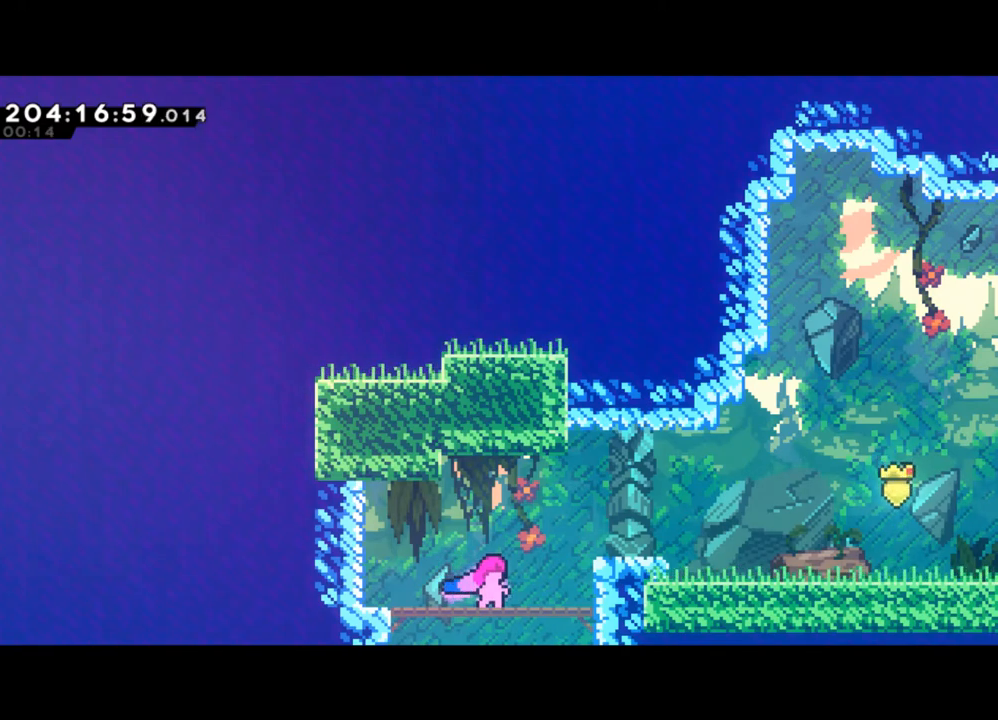
{"buttons": ["X"], "left_stick": "down-right", "events": [[167, "left_stick", "right"], [200, "Y", "down"], [400, "Y", "up"], [433, "left_stick", "down-right"], [467, "X", "down"]]}
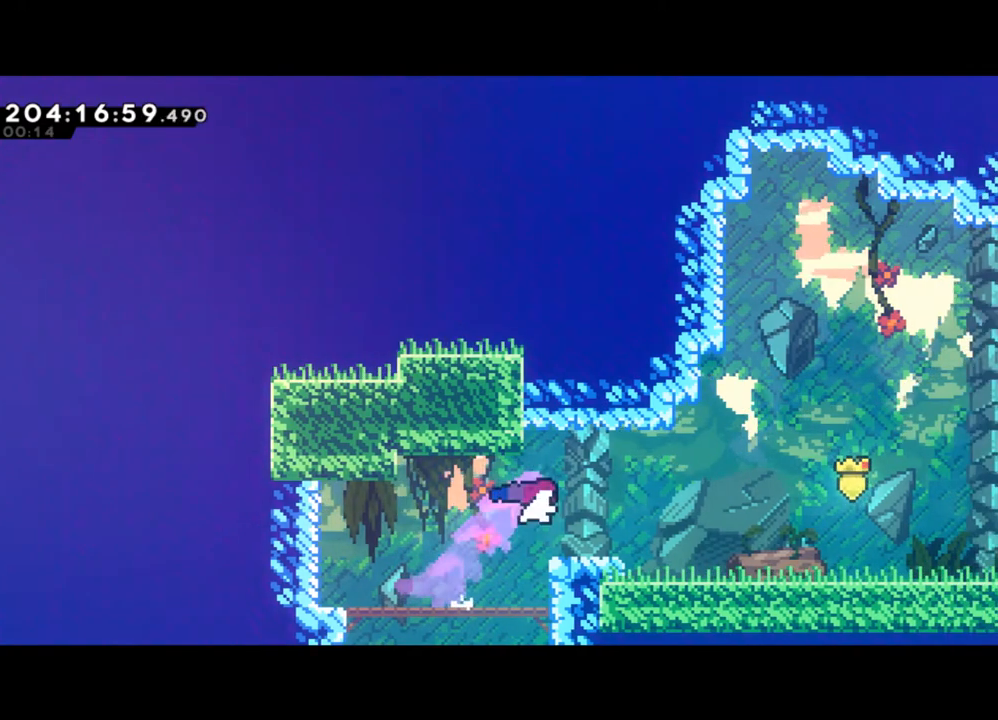
{"buttons": [], "left_stick": "right", "events": [[67, "X", "up"], [133, "Y", "down"], [333, "Y", "up"], [500, "left_stick", "right"]]}
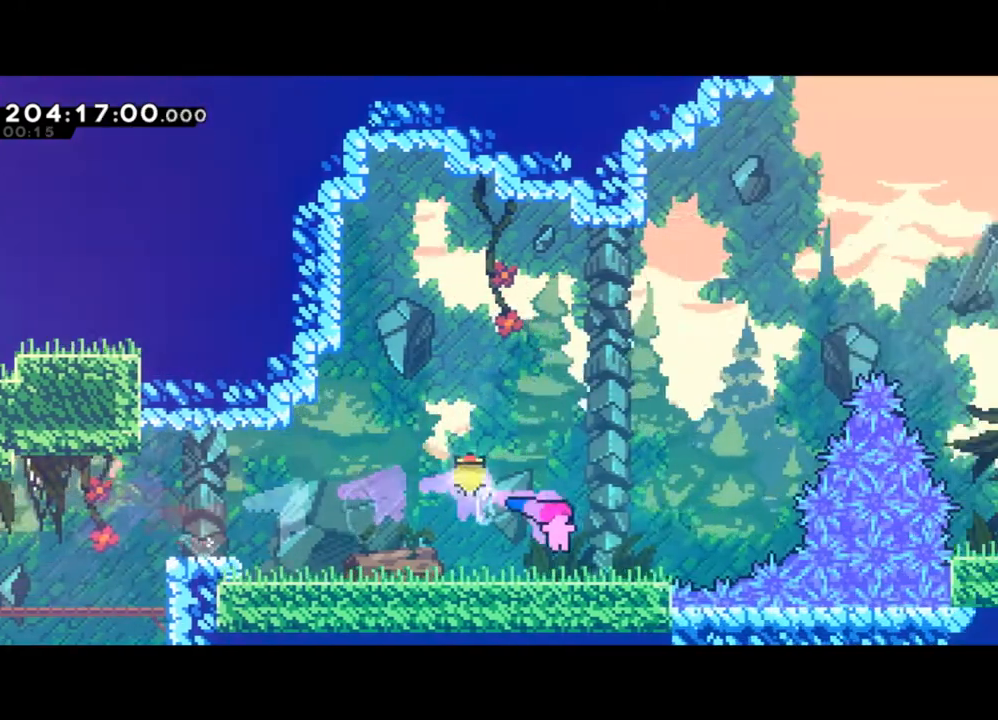
{"buttons": ["X"], "left_stick": "up", "events": [[100, "Y", "down"], [267, "Y", "up"], [300, "left_stick", "up"], [367, "X", "down"]]}
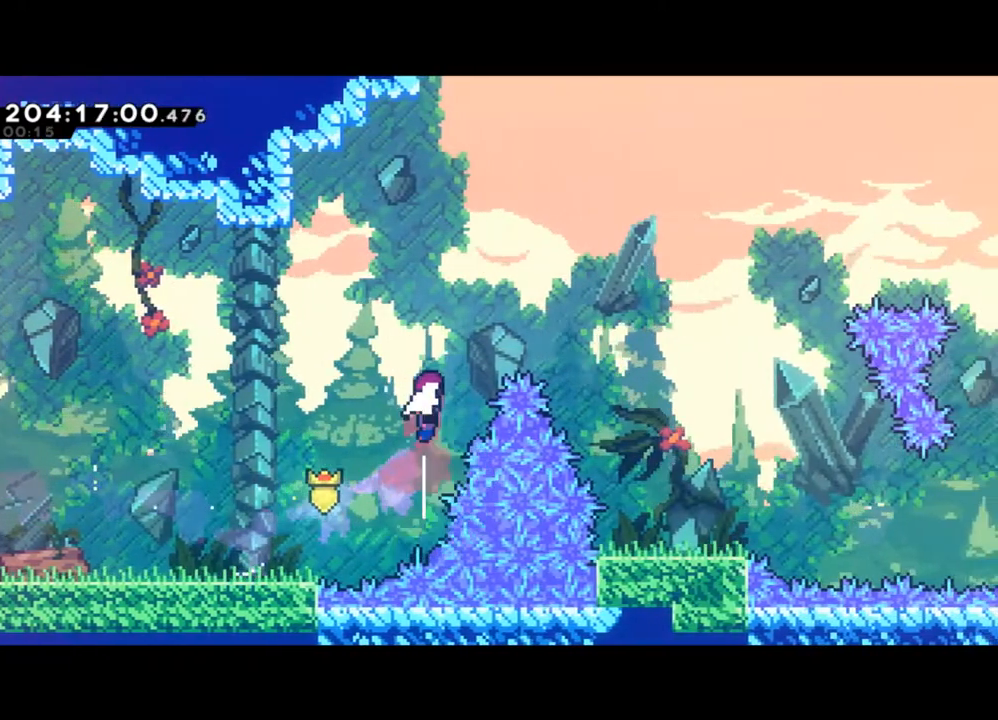
{"buttons": [], "left_stick": "center", "events": [[33, "X", "up"], [133, "X", "down"], [133, "left_stick", "right"], [300, "X", "up"], [500, "left_stick", "center"]]}
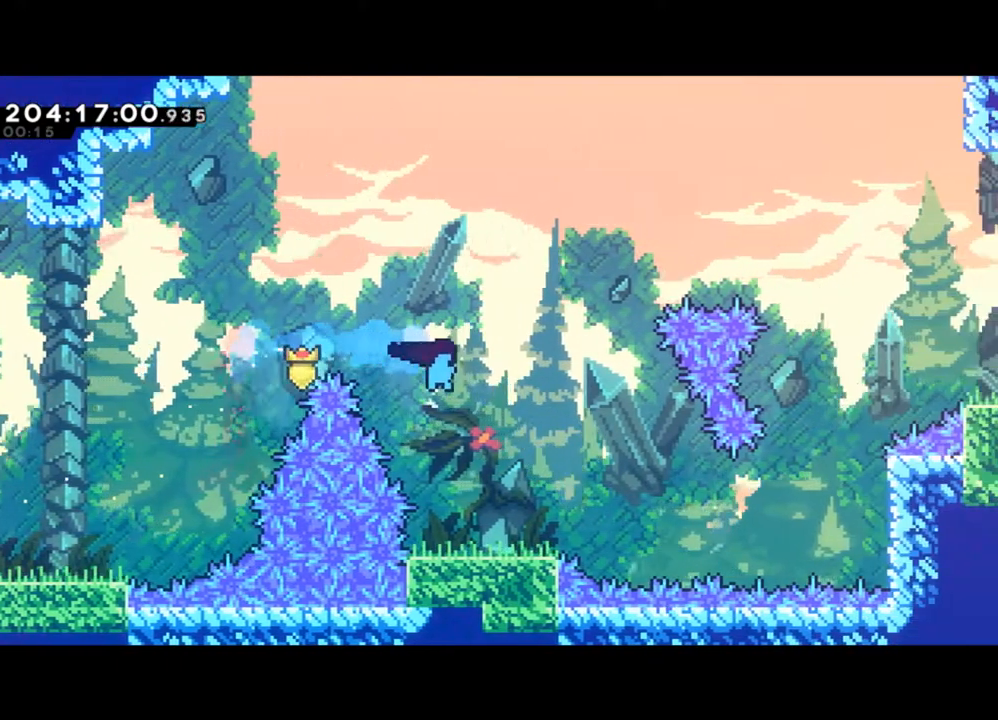
{"buttons": [], "left_stick": "down-right", "events": [[333, "left_stick", "down-right"], [367, "X", "down"], [467, "X", "up"]]}
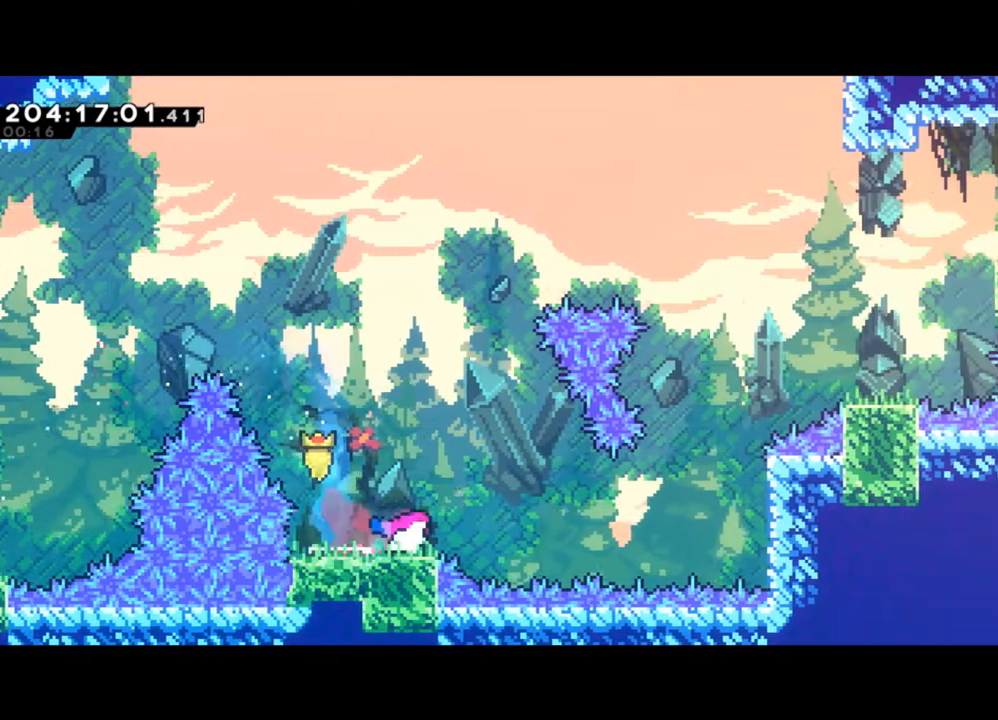
{"buttons": ["Y", "L2"], "left_stick": "up-right", "events": [[33, "Y", "down"], [133, "left_stick", "right"], [167, "L2", "down"], [333, "Y", "up"], [433, "Y", "down"], [433, "left_stick", "up-right"]]}
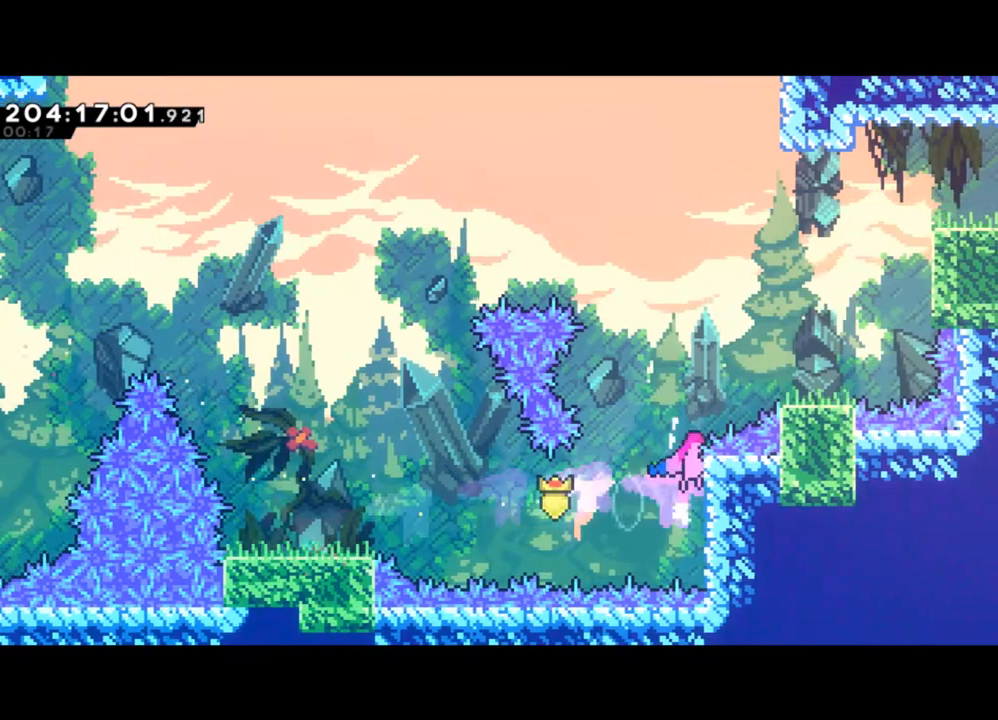
{"buttons": ["X", "L2"], "left_stick": "up-right", "events": [[33, "Y", "up"], [100, "Y", "down"], [300, "Y", "up"], [400, "X", "down"]]}
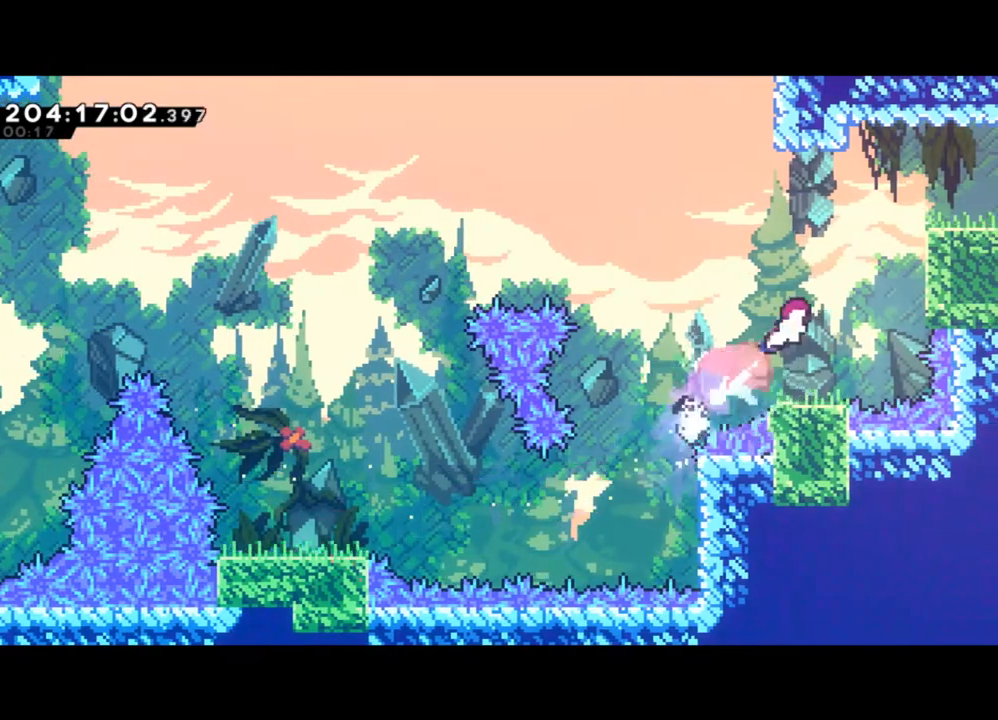
{"buttons": ["X"], "left_stick": "down-right", "events": [[33, "X", "up"], [133, "X", "down"], [300, "left_stick", "right"], [333, "L2", "up"], [333, "X", "up"], [400, "left_stick", "down-right"], [500, "X", "down"]]}
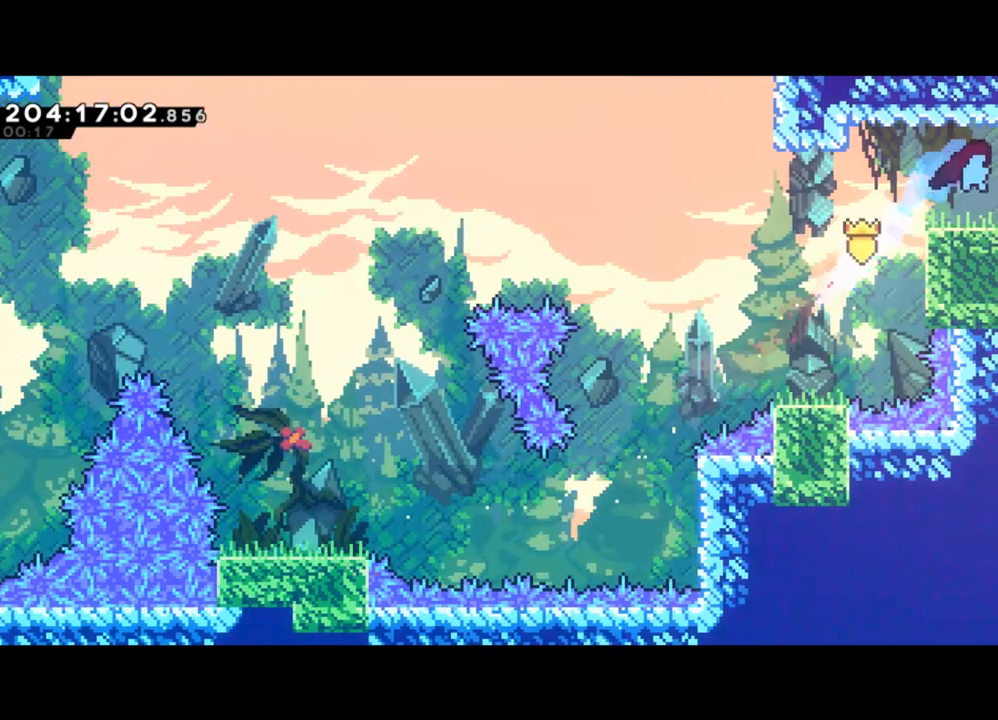
{"buttons": [], "left_stick": "down-right", "events": [[100, "X", "up"], [167, "X", "down"], [267, "X", "up"]]}
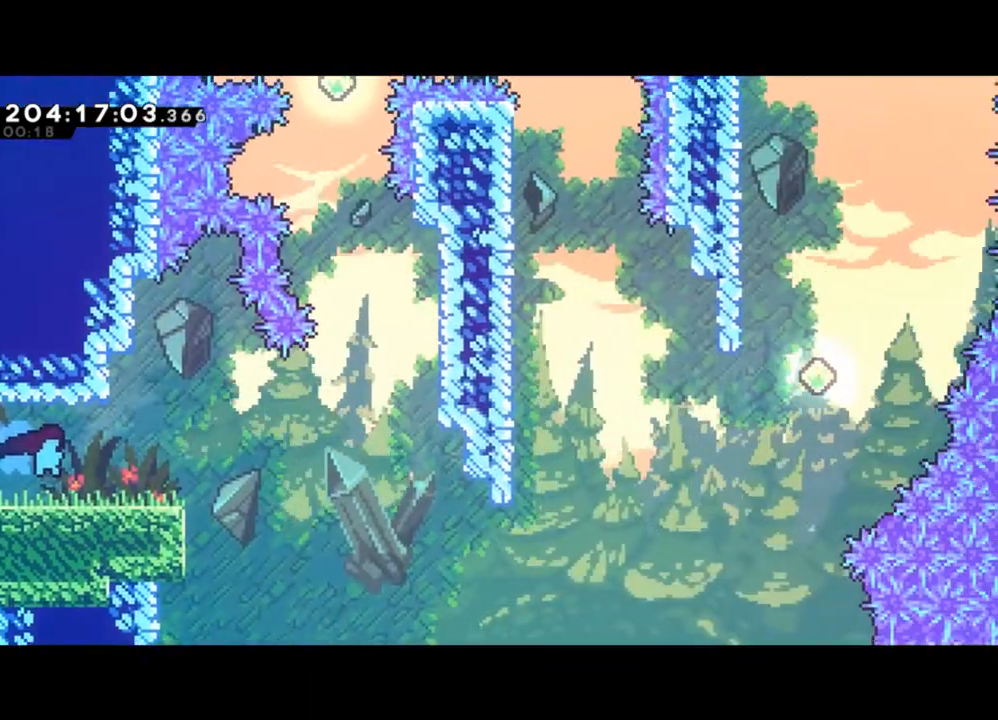
{"buttons": [], "left_stick": "down-right", "events": [[367, "X", "down"], [433, "X", "up"]]}
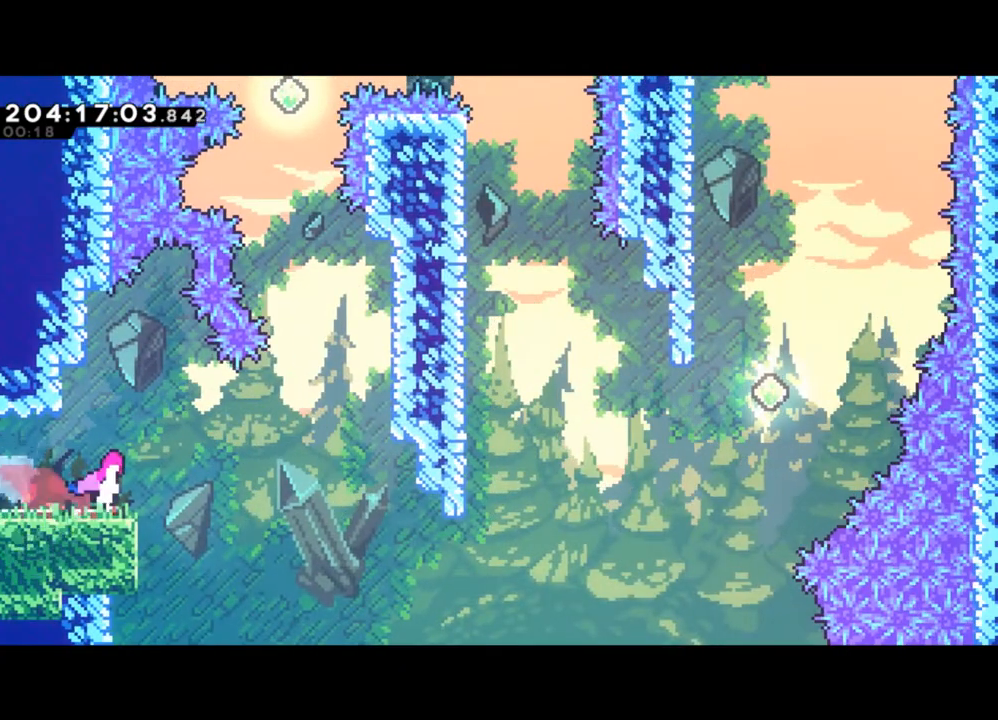
{"buttons": ["X"], "left_stick": "up", "events": [[33, "Y", "down"], [133, "Y", "up"], [400, "left_stick", "up-right"], [467, "X", "down"], [467, "left_stick", "up"]]}
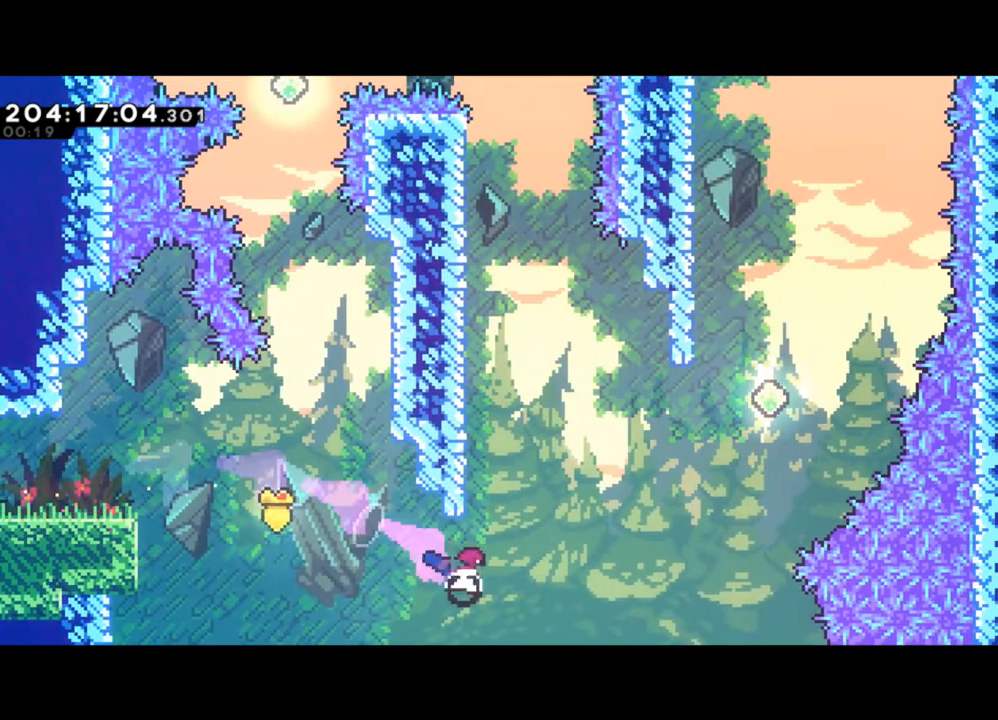
{"buttons": [], "left_stick": "right", "events": [[67, "X", "up"], [167, "Y", "down"], [333, "left_stick", "right"], [467, "Y", "up"]]}
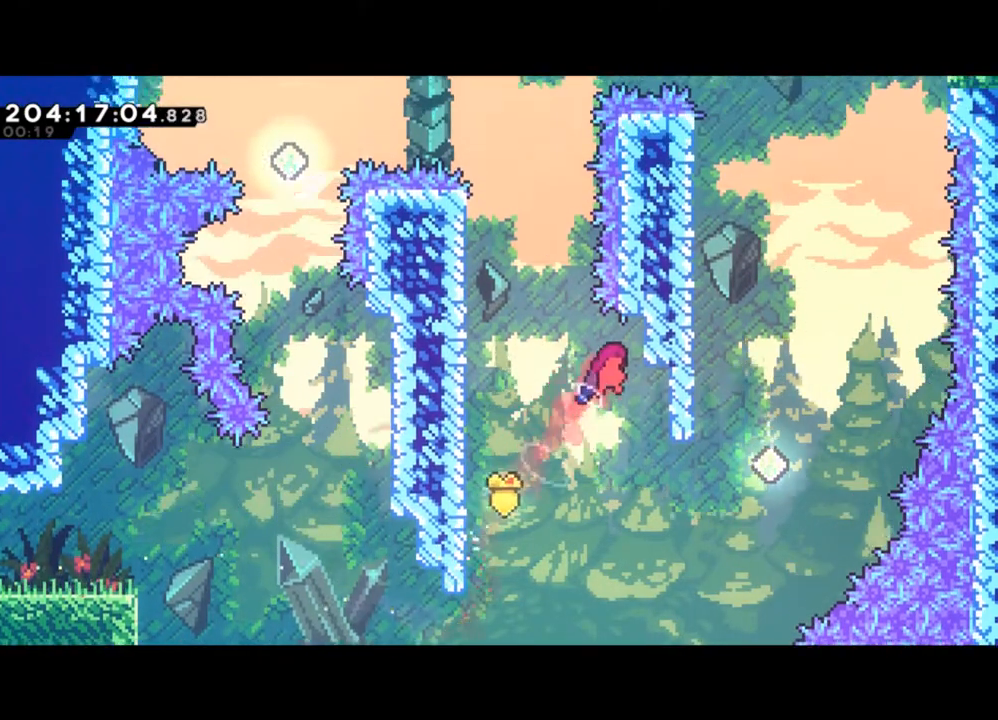
{"buttons": [], "left_stick": "right", "events": []}
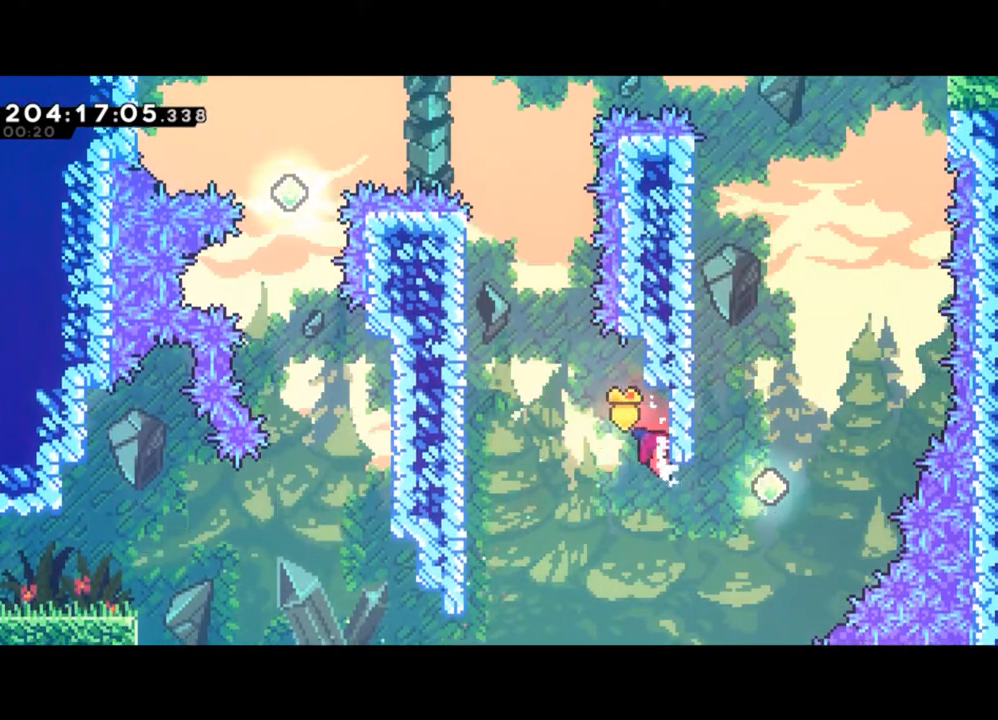
{"buttons": ["X"], "left_stick": "up-right", "events": [[367, "left_stick", "up-right"], [400, "X", "down"]]}
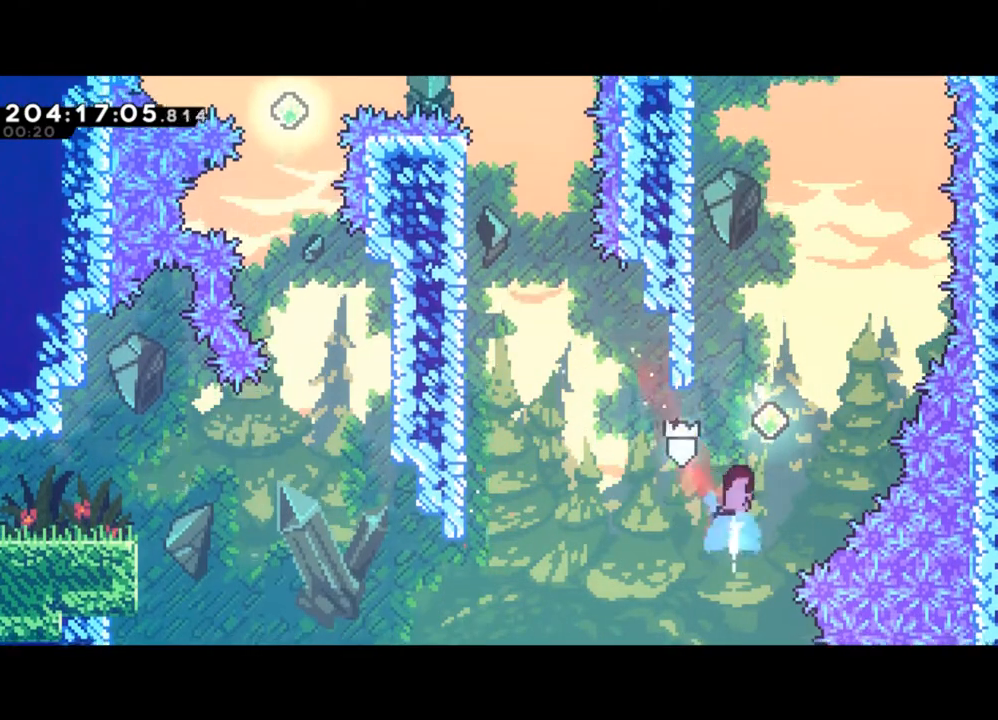
{"buttons": ["X"], "left_stick": "up", "events": [[133, "X", "up"], [300, "left_stick", "up-left"], [467, "X", "down"], [500, "left_stick", "up"]]}
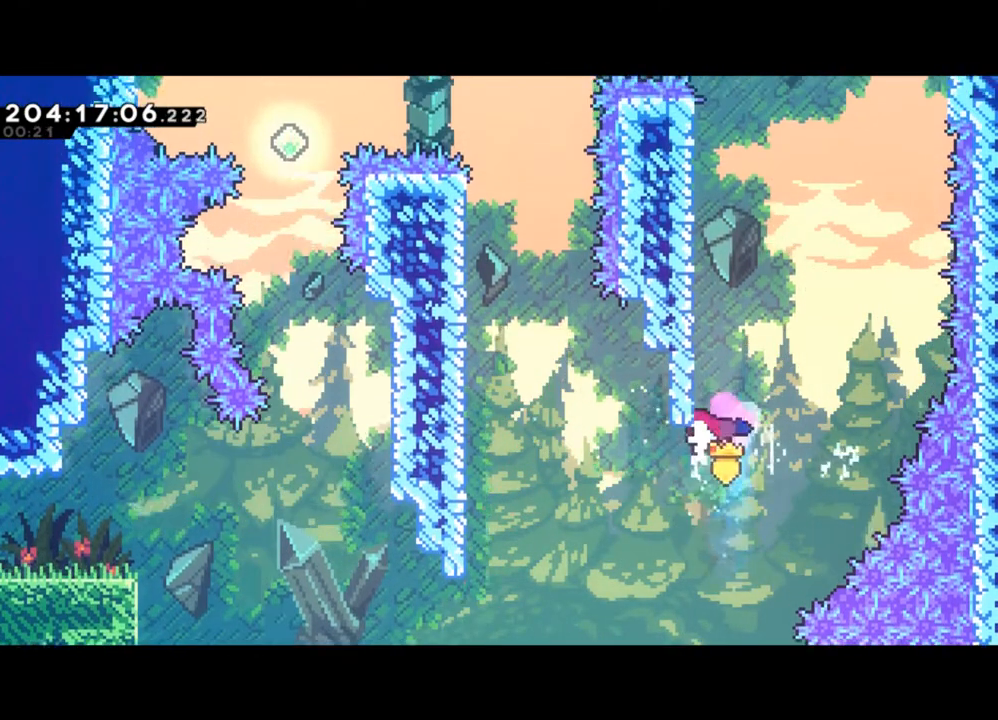
{"buttons": ["Y"], "left_stick": "up-right", "events": [[133, "X", "up"], [267, "X", "down"], [400, "X", "up"], [467, "Y", "down"], [500, "left_stick", "up-right"]]}
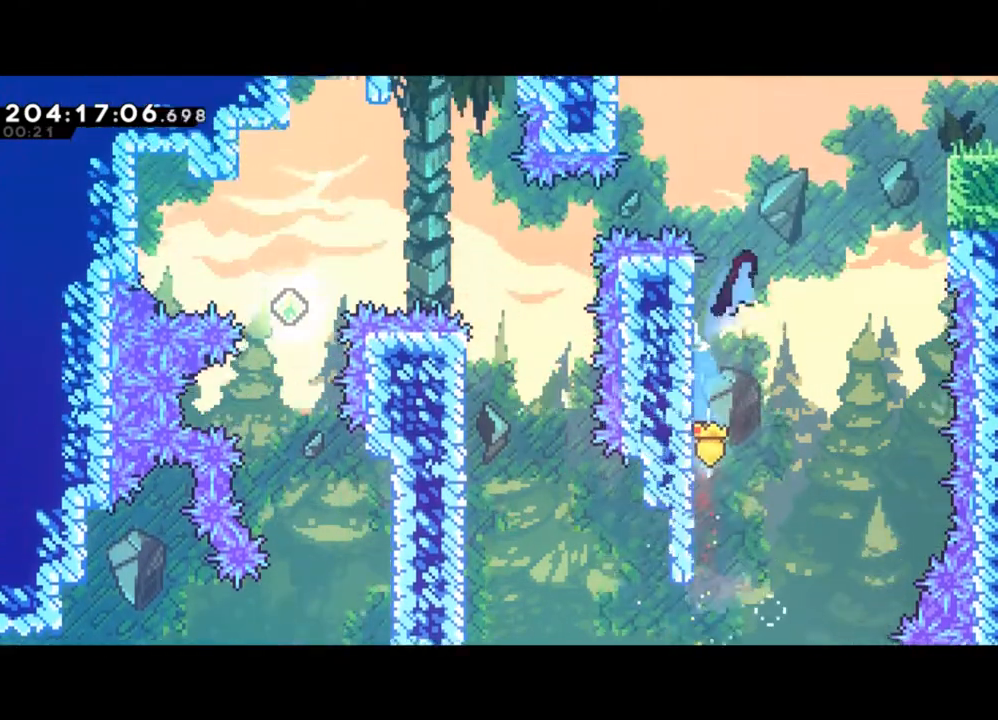
{"buttons": ["Y", "L2"], "left_stick": "right", "events": [[33, "left_stick", "right"], [133, "L2", "down"]]}
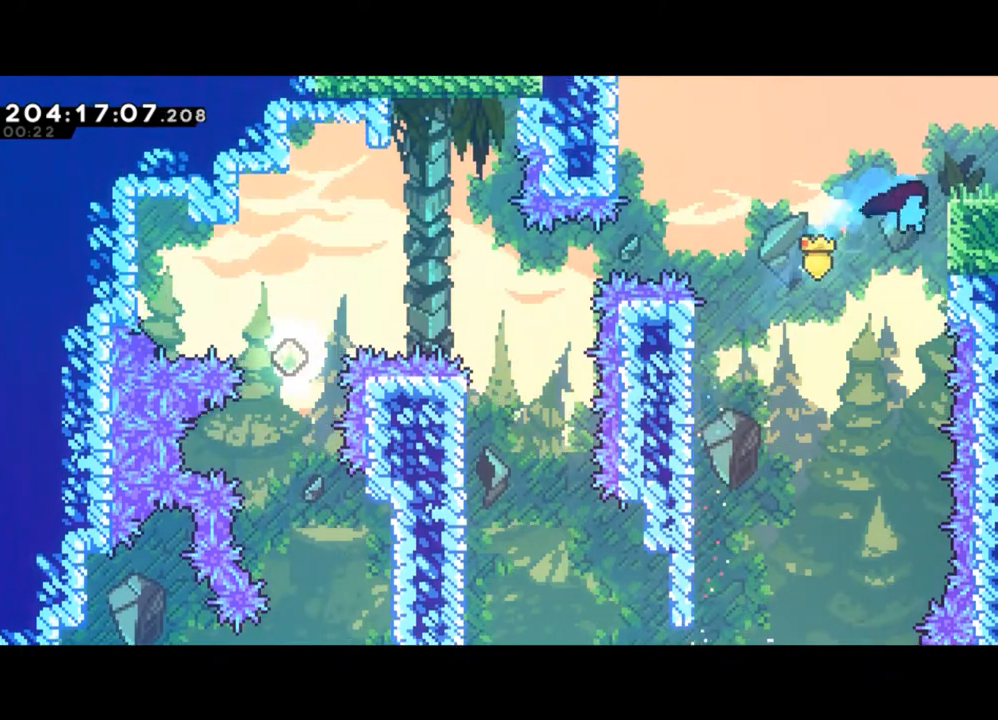
{"buttons": [], "left_stick": "down-right", "events": [[67, "Y", "up"], [133, "Y", "down"], [367, "Y", "up"], [400, "L2", "up"], [400, "left_stick", "down-right"]]}
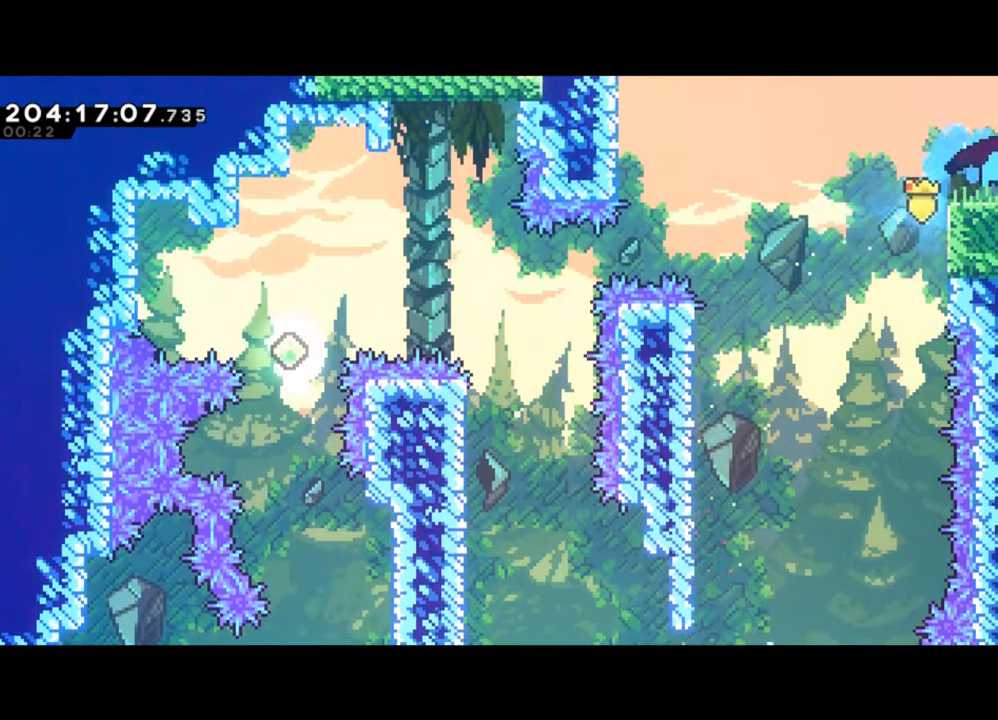
{"buttons": [], "left_stick": "down-right", "events": [[33, "X", "down"], [133, "X", "up"], [200, "X", "down"], [267, "left_stick", "center"], [300, "X", "up"], [367, "left_stick", "down-right"]]}
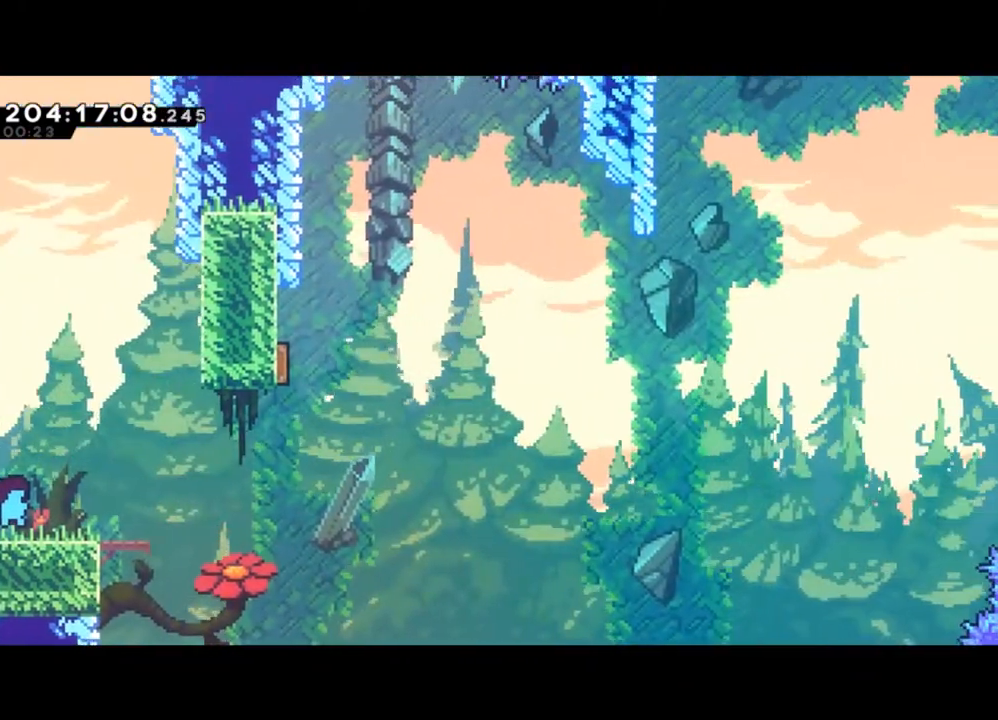
{"buttons": ["Y"], "left_stick": "right", "events": [[233, "X", "down"], [333, "X", "up"], [400, "Y", "down"], [400, "left_stick", "right"]]}
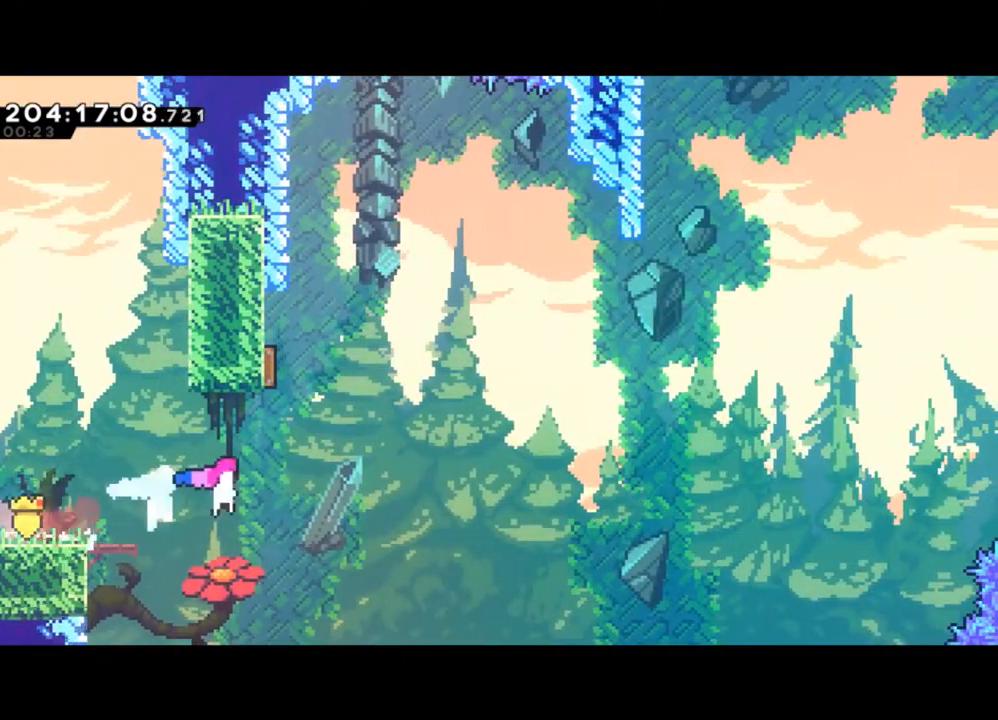
{"buttons": [], "left_stick": "up-right", "events": [[67, "Y", "up"], [133, "X", "down"], [133, "left_stick", "up"], [300, "X", "up"], [333, "left_stick", "up-right"]]}
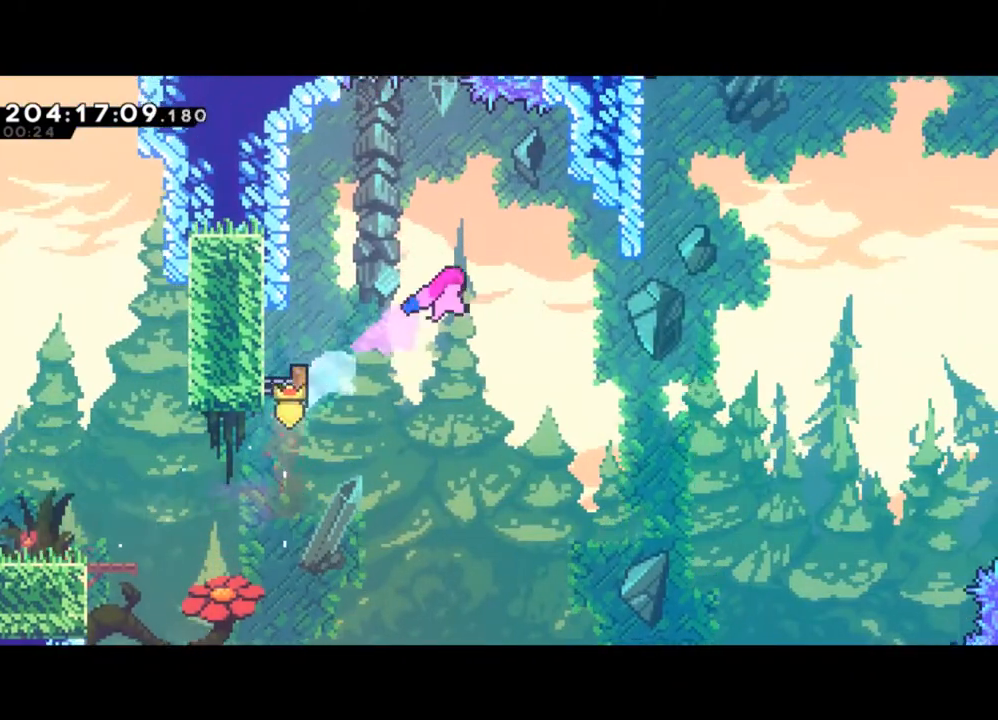
{"buttons": ["X"], "left_stick": "up-right", "events": [[400, "X", "down"]]}
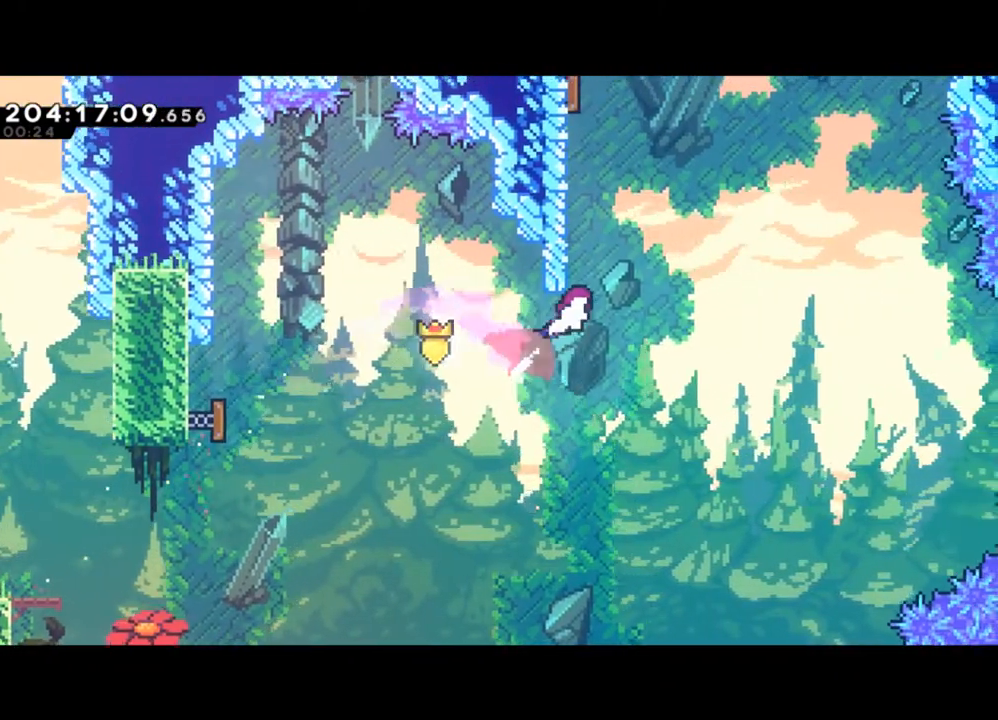
{"buttons": ["L2"], "left_stick": "up", "events": [[33, "X", "up"], [167, "X", "down"], [200, "left_stick", "up-left"], [267, "X", "up"], [367, "L2", "down"], [367, "Y", "down"], [400, "left_stick", "up"], [500, "Y", "up"]]}
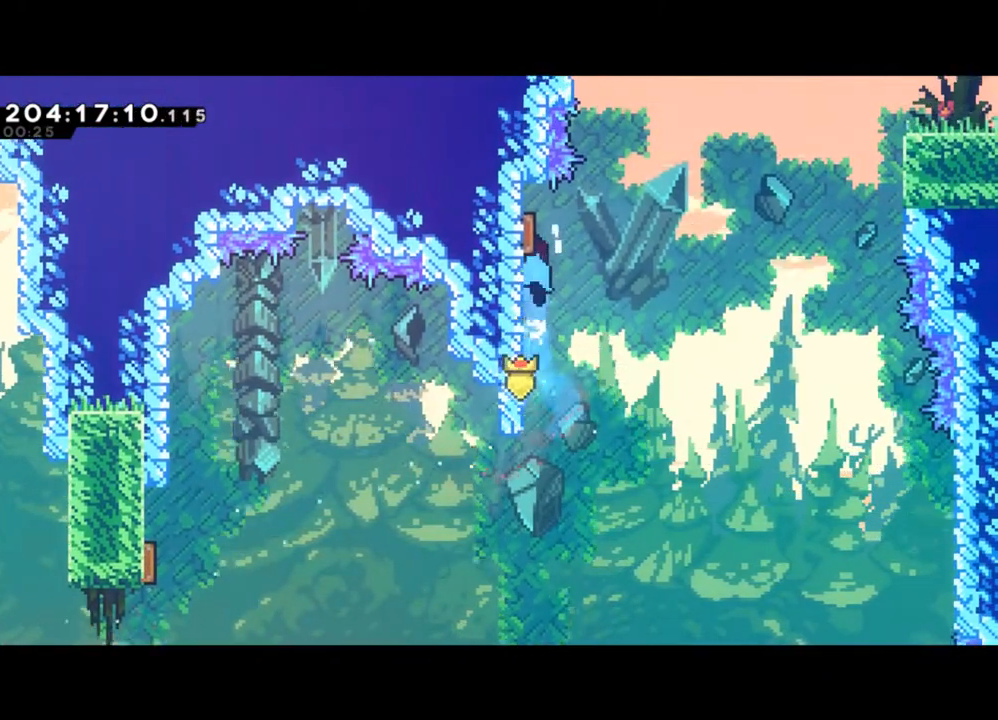
{"buttons": [], "left_stick": "up-right", "events": [[33, "Y", "down"], [167, "left_stick", "up-right"], [233, "Y", "up"], [267, "L2", "up"], [367, "X", "down"], [500, "X", "up"]]}
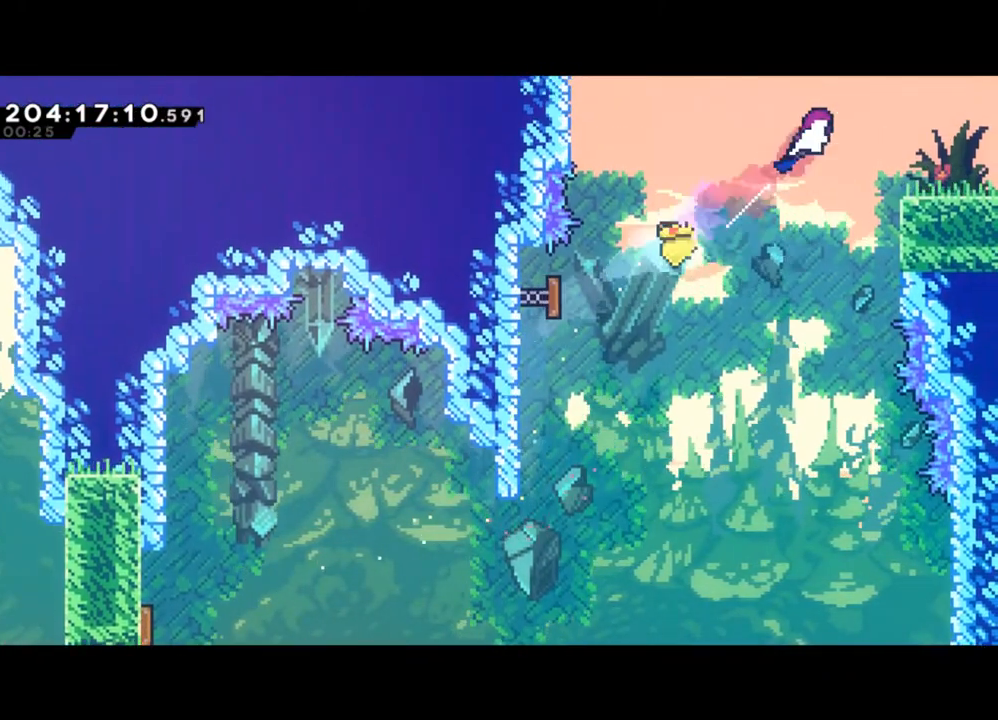
{"buttons": ["Y"], "left_stick": "down-right", "events": [[33, "left_stick", "right"], [133, "left_stick", "down-right"], [200, "X", "down"], [267, "X", "up"], [367, "Y", "down"]]}